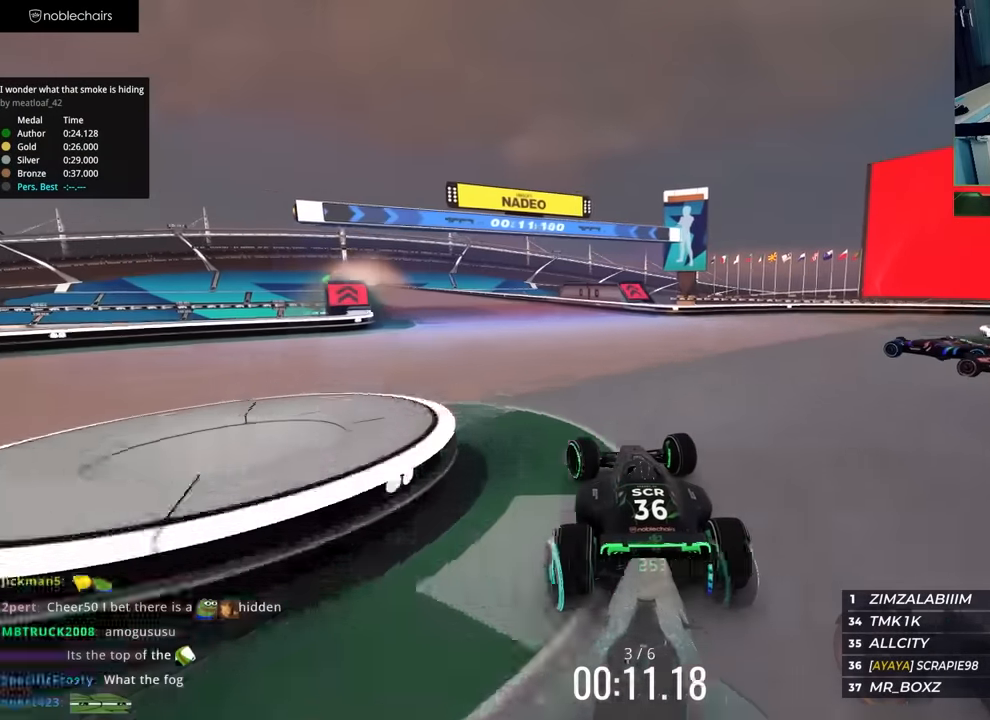
Gameplay with keyboard; each line is a JSON object with the keys held at the frame after it. "events" lists presses ("down") and releases ("up") of "down", "left", "right" and "up" between this image and that frame as [ms after this image, input, new state], when the widget could be followed in between. No other keys are recorded. Mouse input is not recorded.
{"keys": ["up"], "events": [[450, "left", "up"]]}
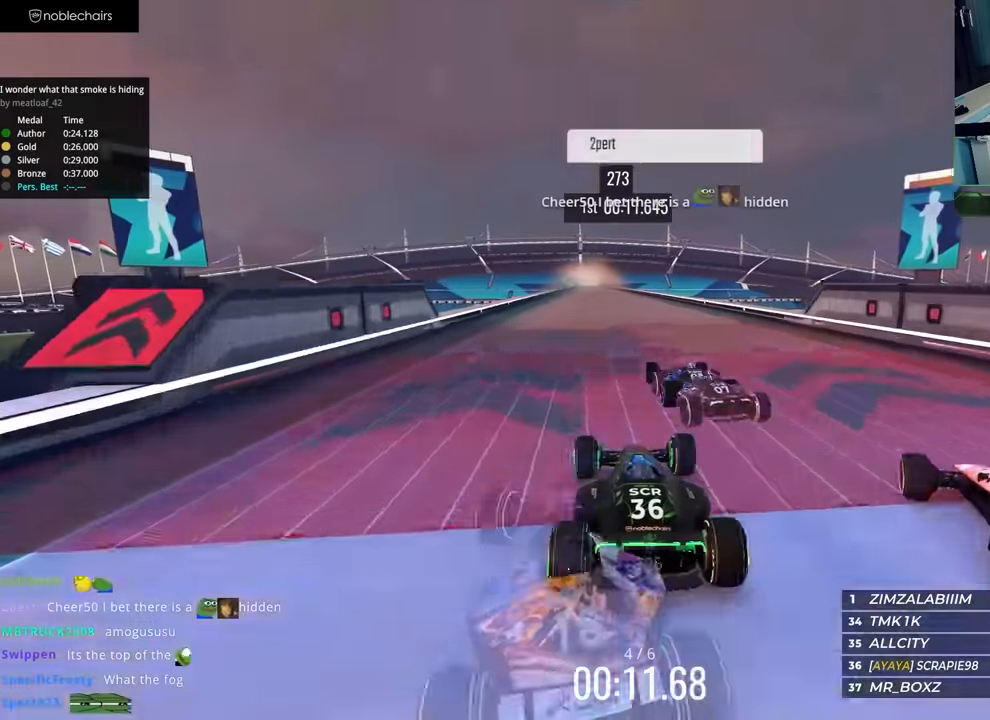
{"keys": ["up"], "events": []}
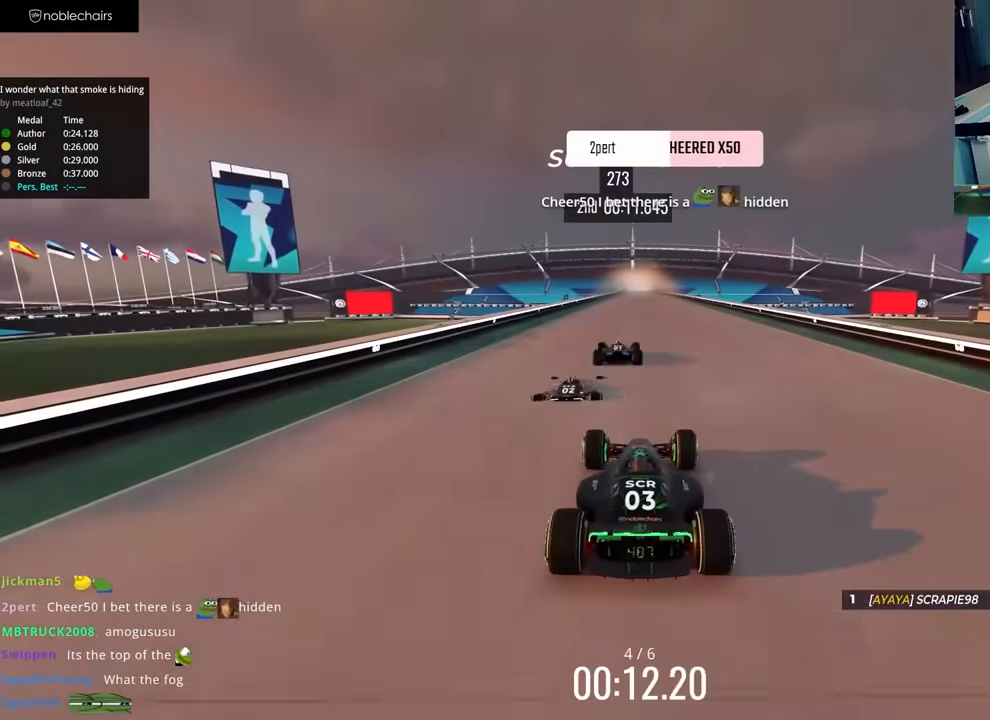
{"keys": ["up"], "events": []}
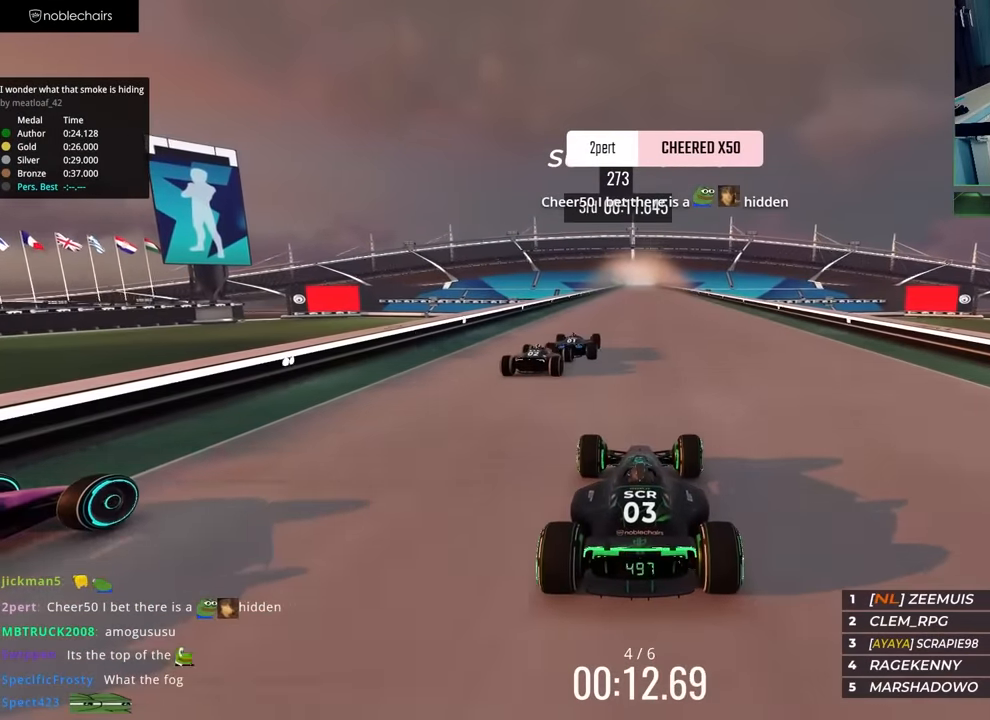
{"keys": ["up"], "events": []}
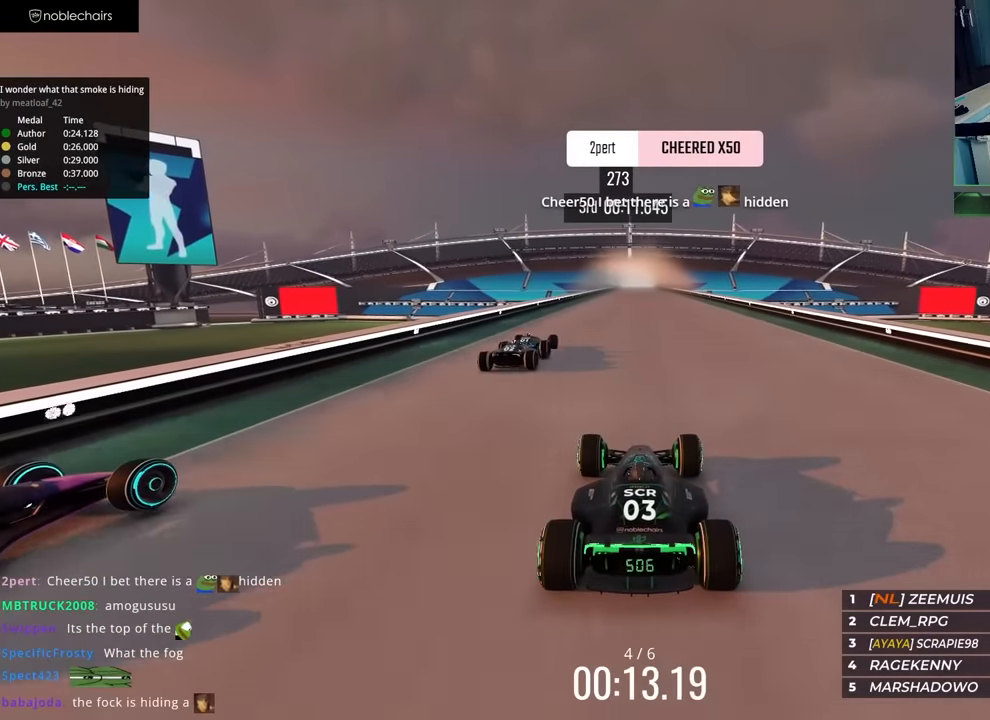
{"keys": ["up"], "events": []}
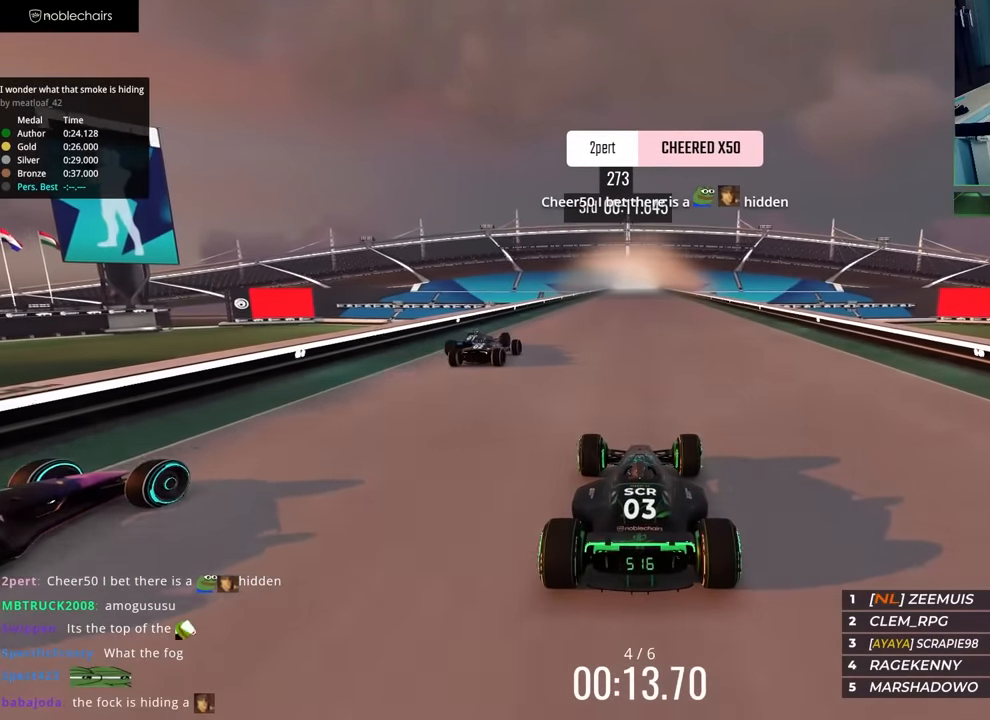
{"keys": ["up"], "events": [[67, "left", "down"], [483, "left", "up"]]}
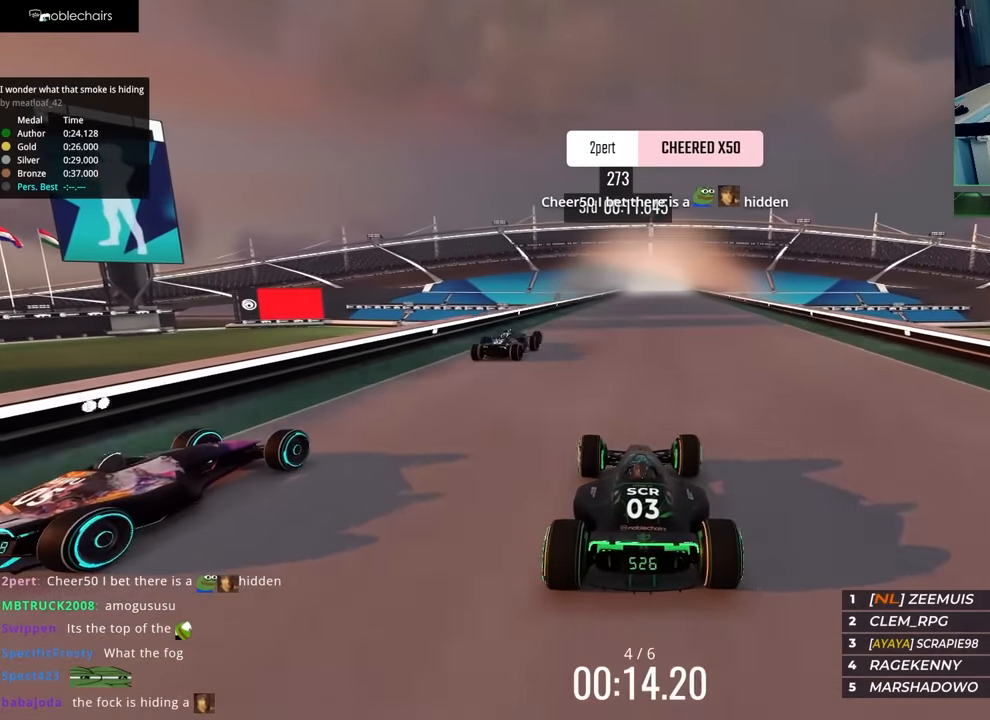
{"keys": ["up"], "events": [[200, "right", "down"], [383, "right", "up"]]}
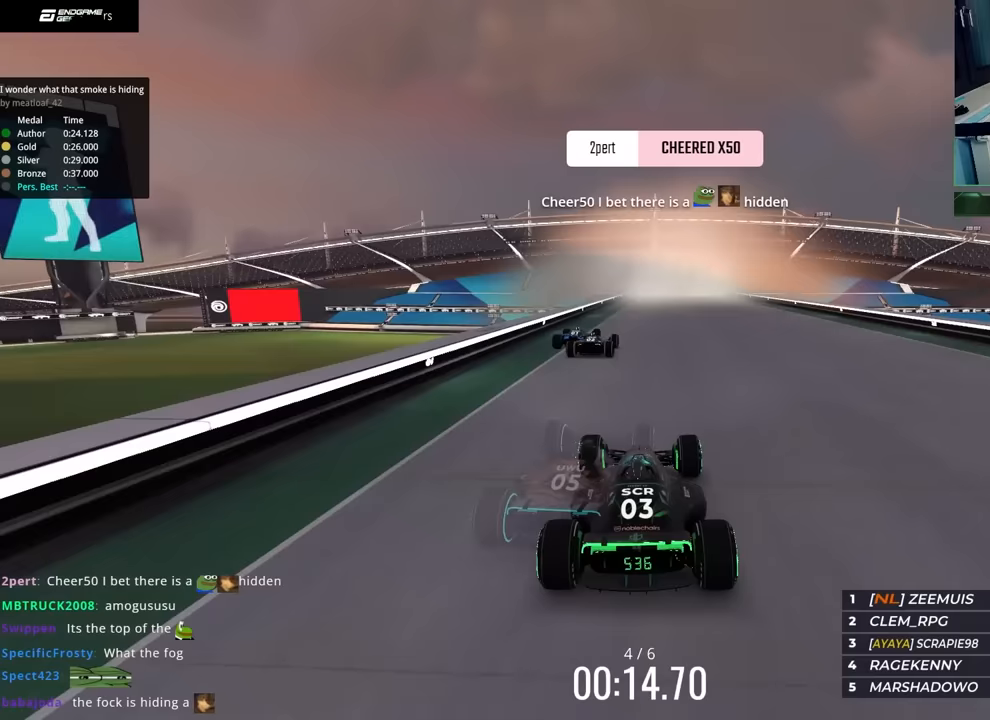
{"keys": ["up"], "events": [[350, "right", "down"], [500, "right", "up"]]}
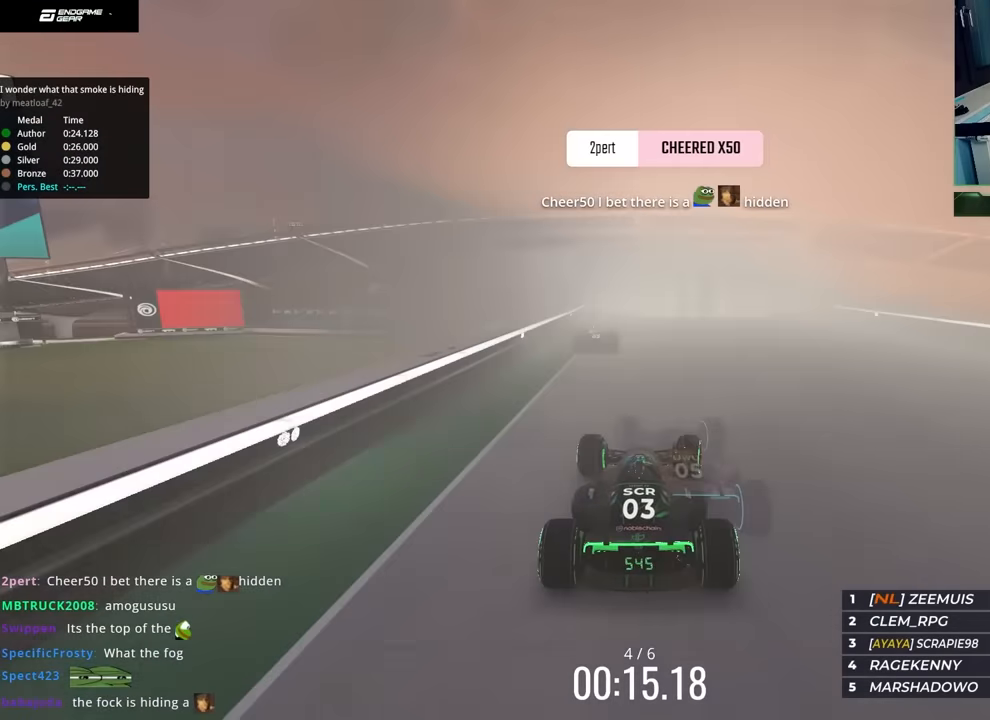
{"keys": ["up"], "events": []}
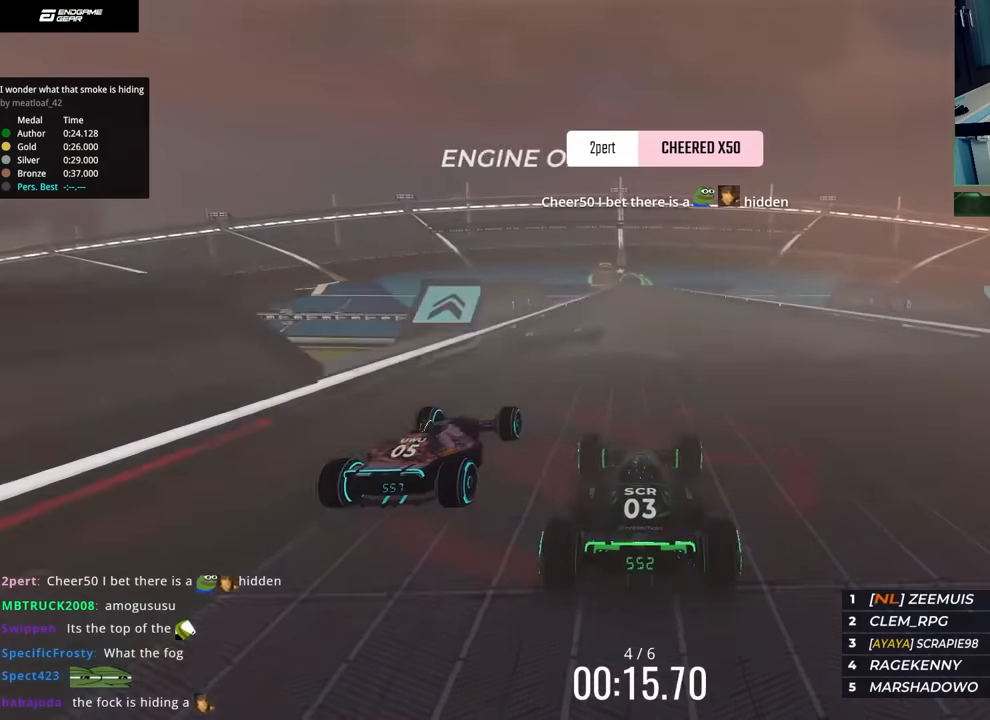
{"keys": ["right", "up"], "events": [[350, "right", "down"]]}
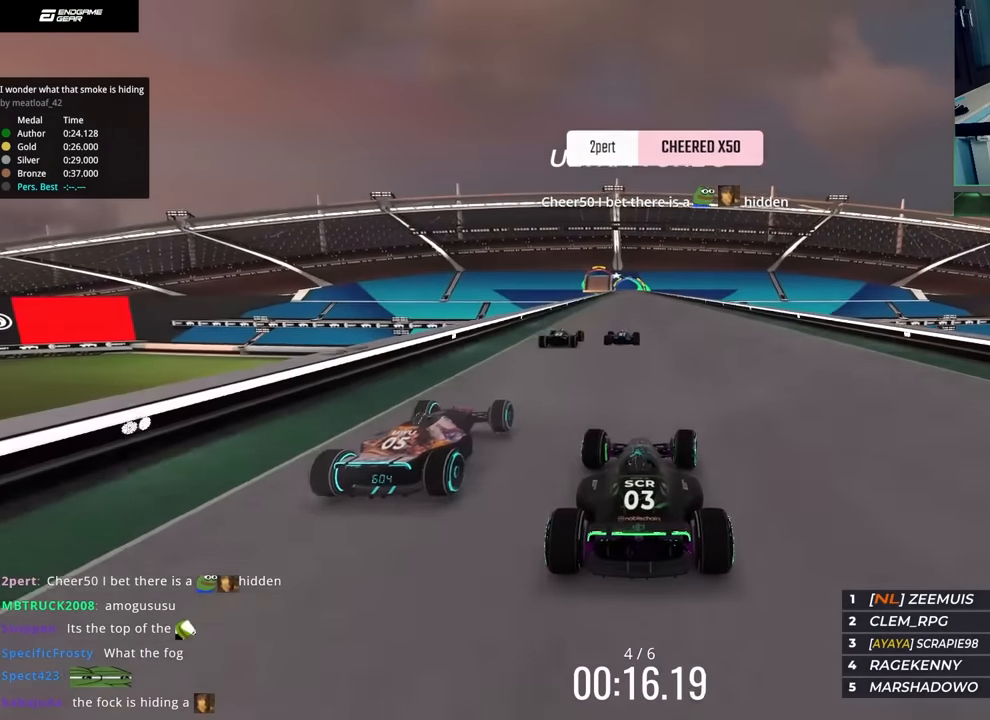
{"keys": ["up"], "events": [[100, "right", "up"], [233, "left", "down"], [400, "left", "up"]]}
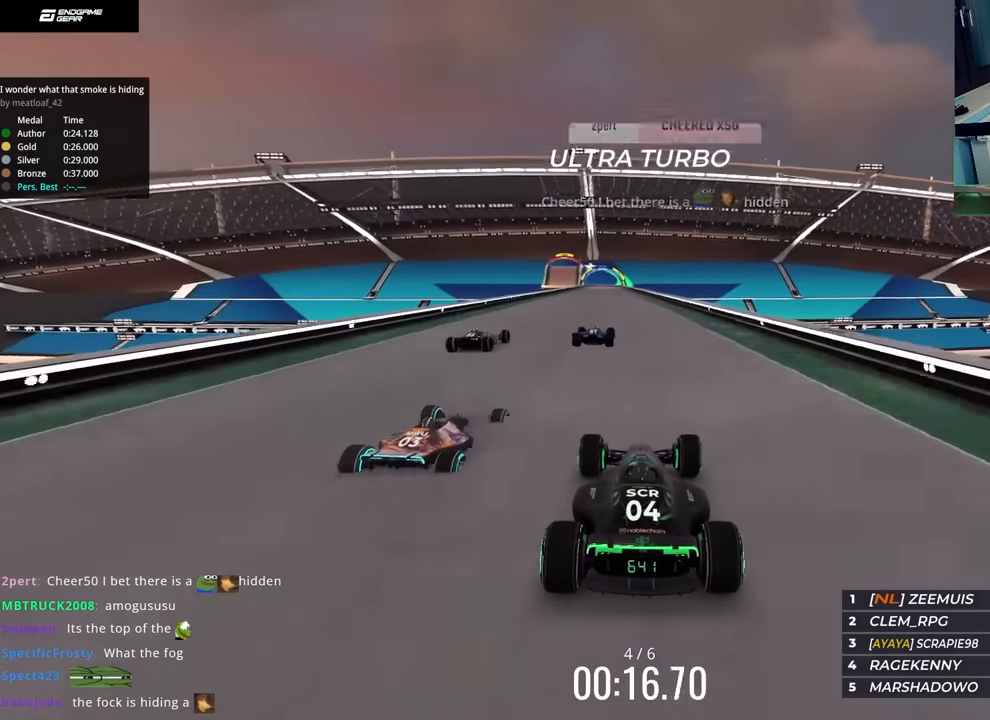
{"keys": [], "events": [[250, "left", "down"], [350, "up", "up"], [367, "left", "up"]]}
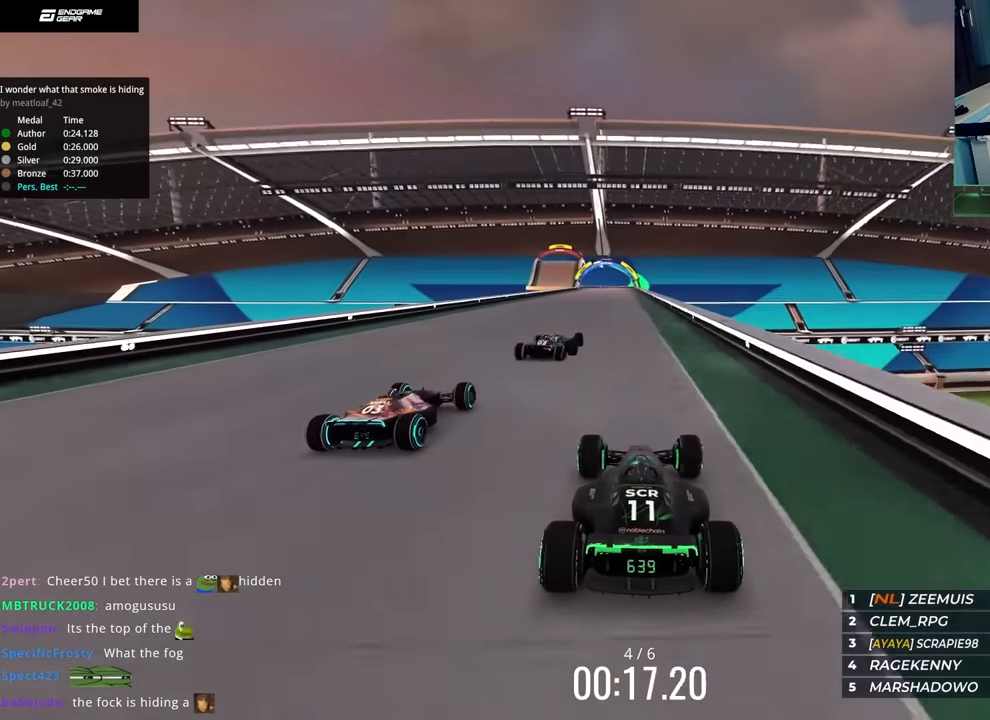
{"keys": [], "events": [[33, "left", "down"], [133, "left", "up"], [200, "down", "down"], [333, "down", "up"], [400, "left", "down"], [467, "left", "up"]]}
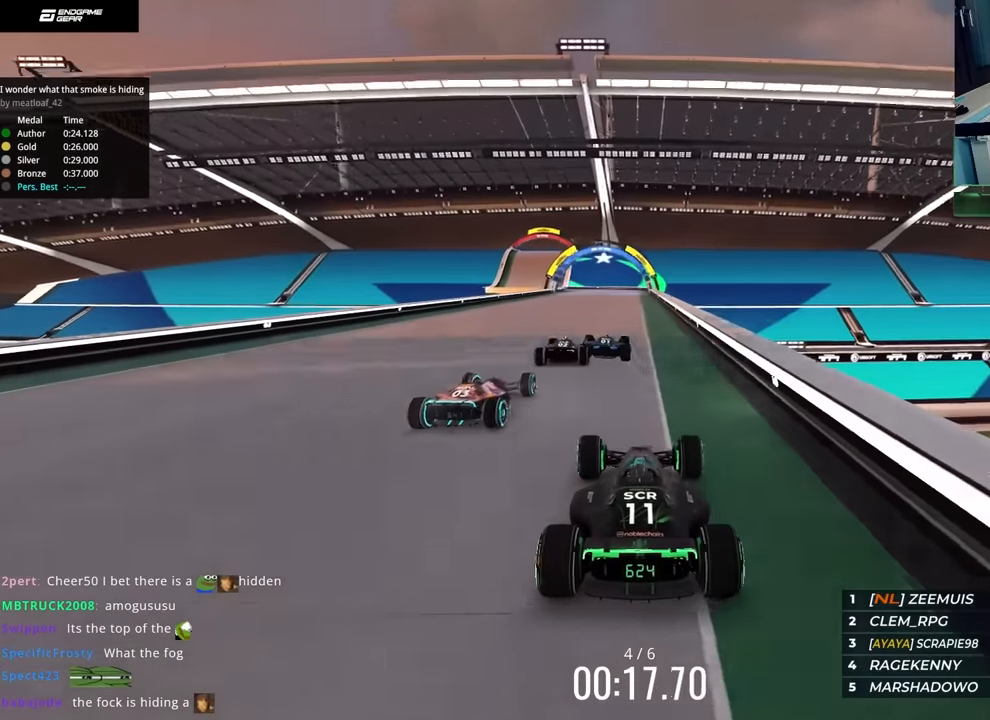
{"keys": ["left"], "events": [[100, "left", "down"]]}
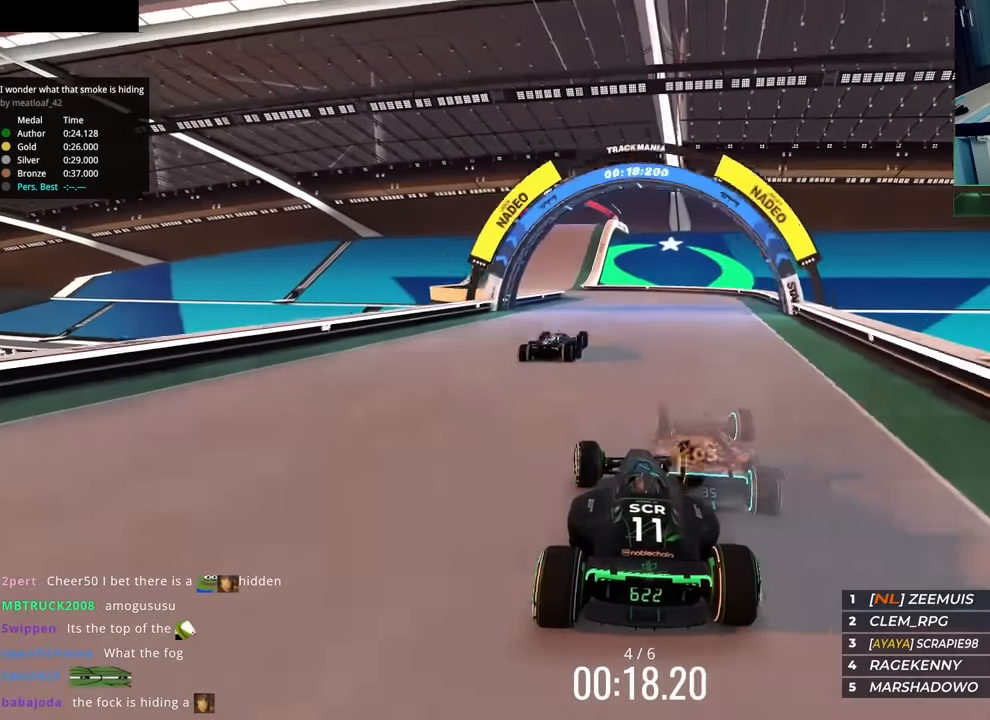
{"keys": ["down", "right"], "events": [[167, "down", "down"], [217, "right", "down"], [233, "left", "up"], [333, "right", "up"], [450, "right", "down"]]}
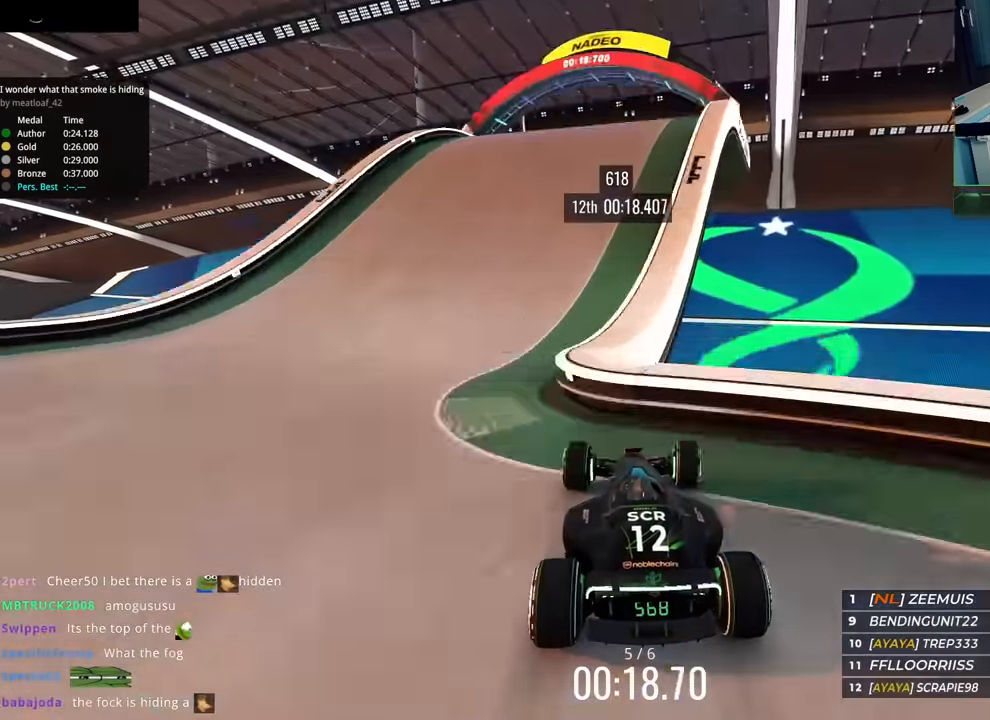
{"keys": ["left", "up"], "events": [[250, "down", "up"], [333, "left", "down"], [333, "right", "up"], [367, "up", "down"]]}
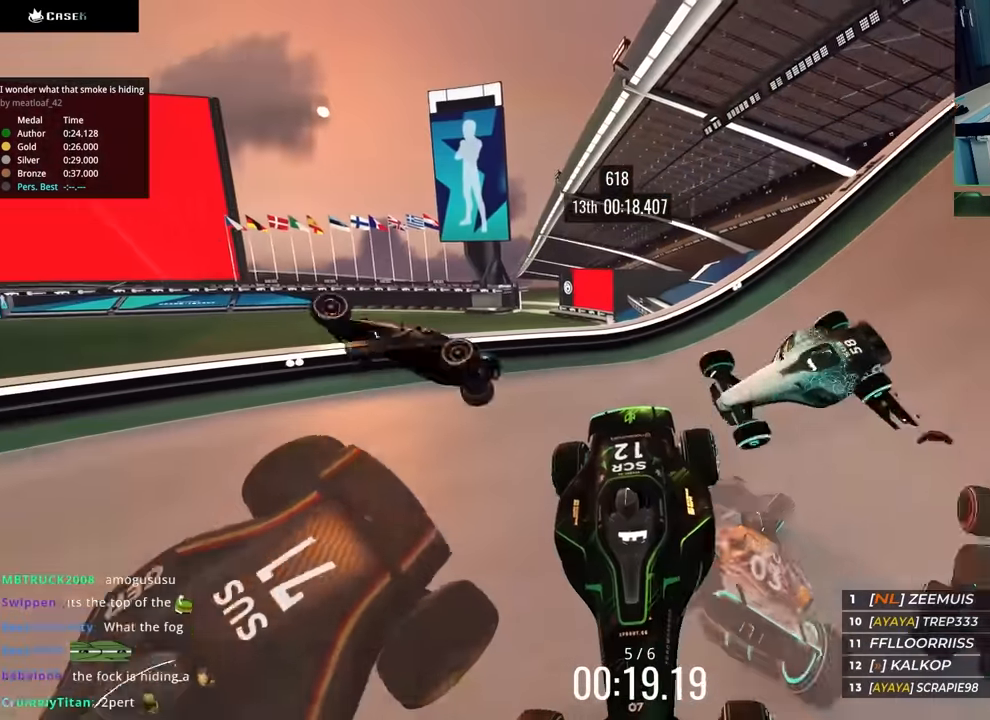
{"keys": ["left", "up"], "events": [[217, "down", "down"], [350, "down", "up"]]}
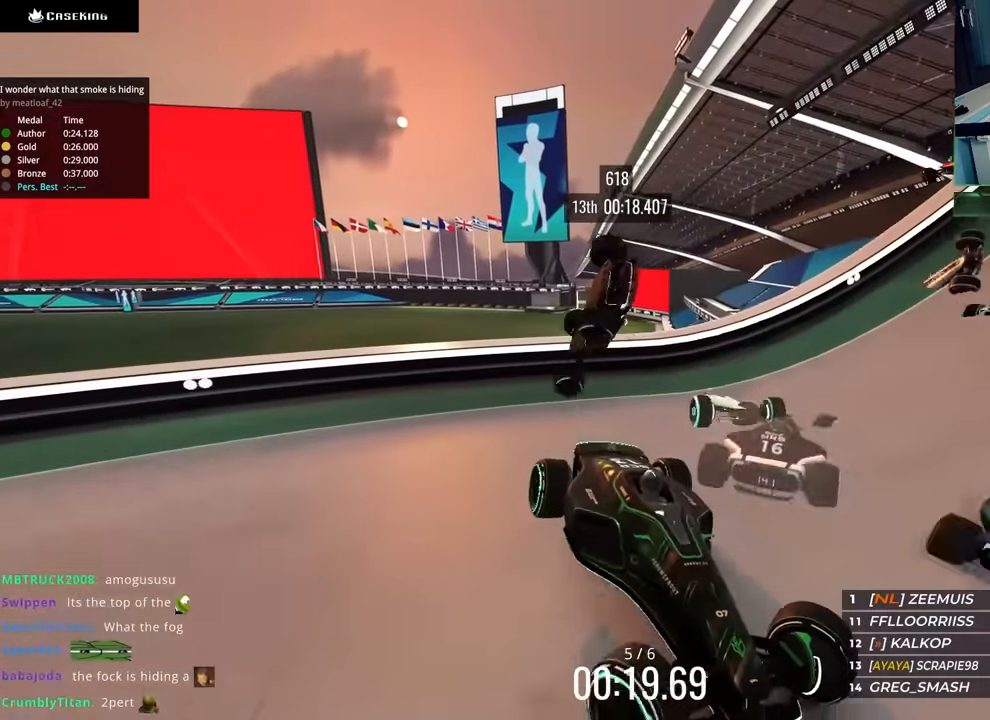
{"keys": ["left", "up"], "events": []}
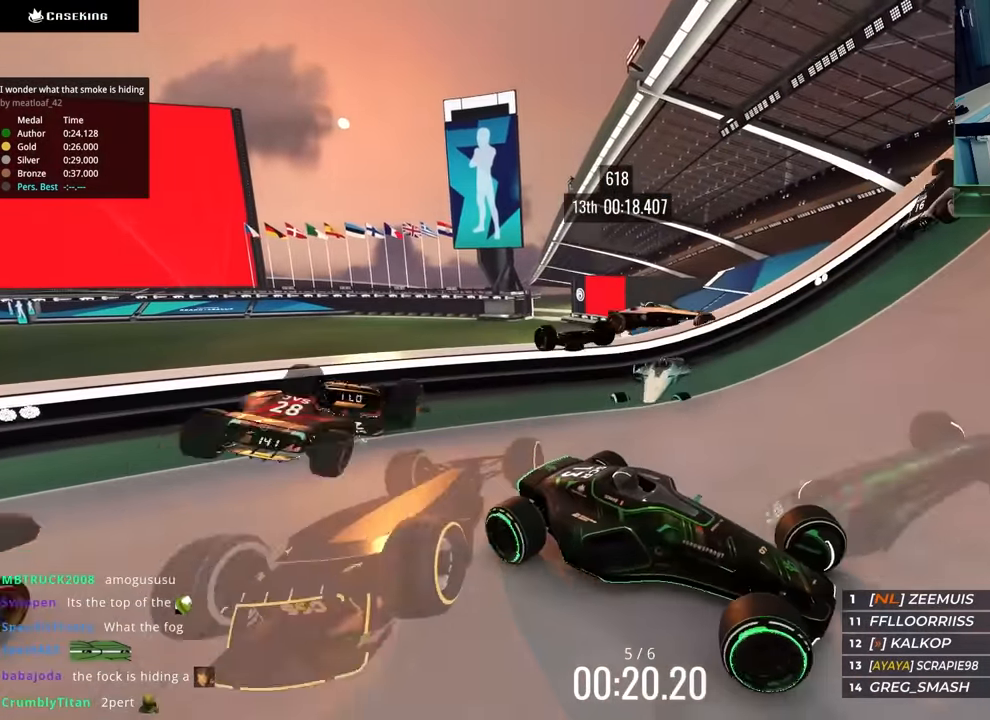
{"keys": ["up"], "events": [[67, "left", "up"]]}
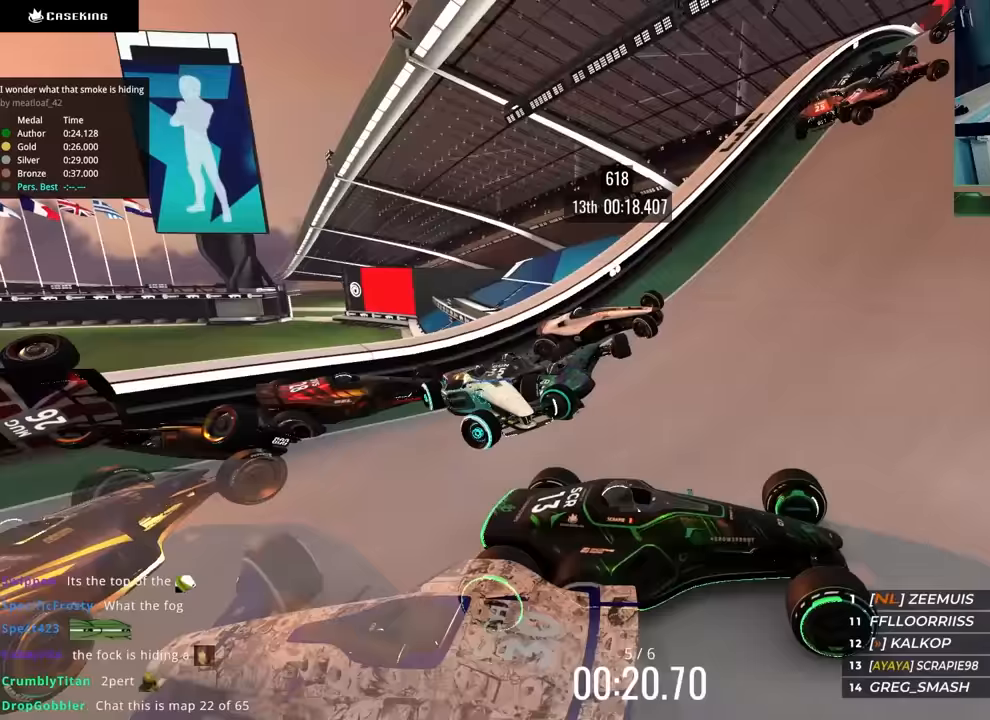
{"keys": ["up"], "events": [[33, "left", "down"], [400, "left", "up"]]}
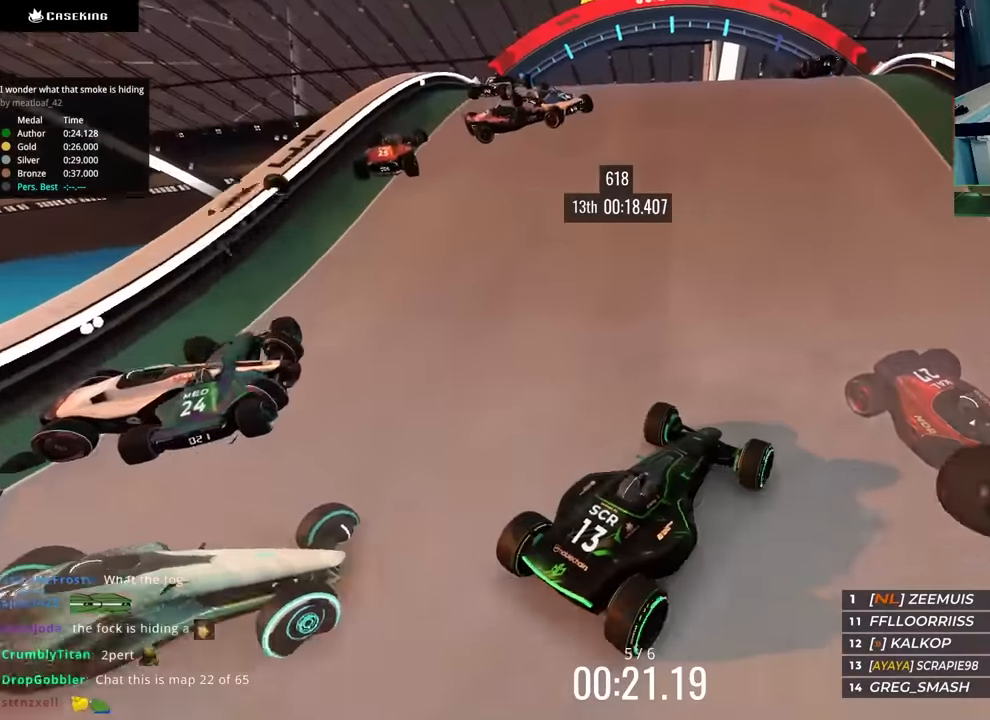
{"keys": ["left", "up"], "events": [[200, "left", "down"]]}
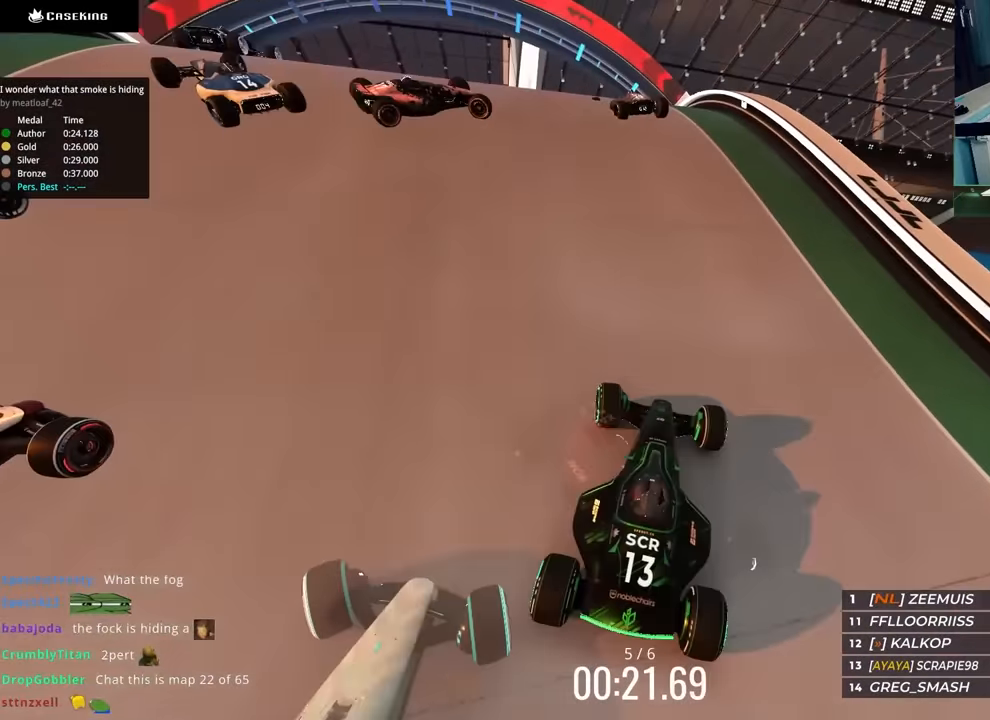
{"keys": ["up"], "events": [[67, "left", "up"]]}
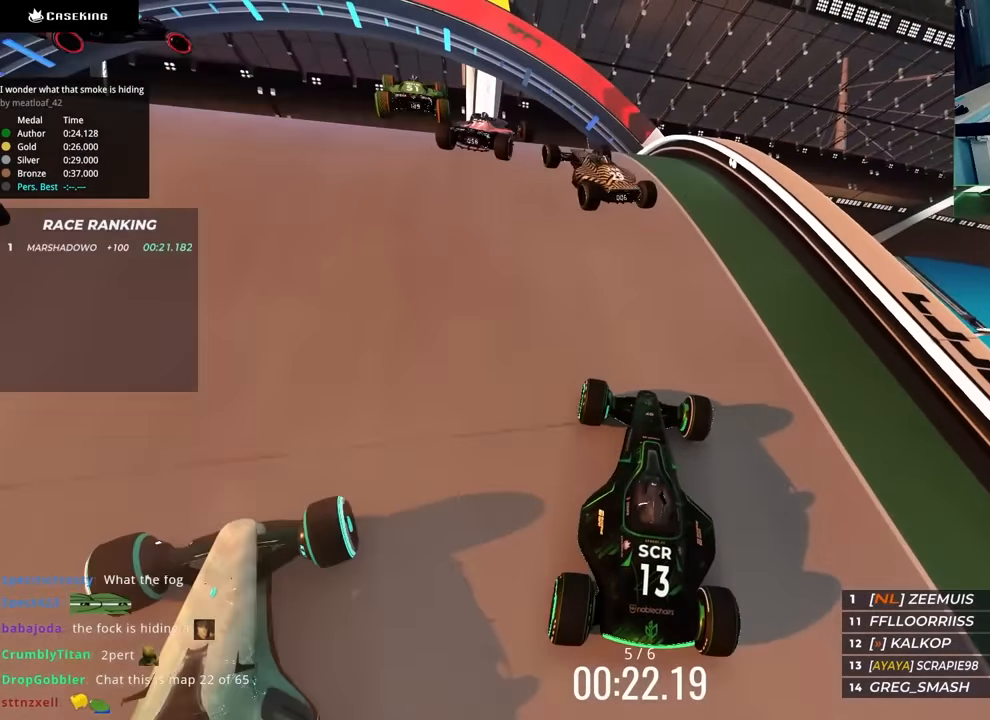
{"keys": ["left", "up"], "events": [[100, "left", "down"]]}